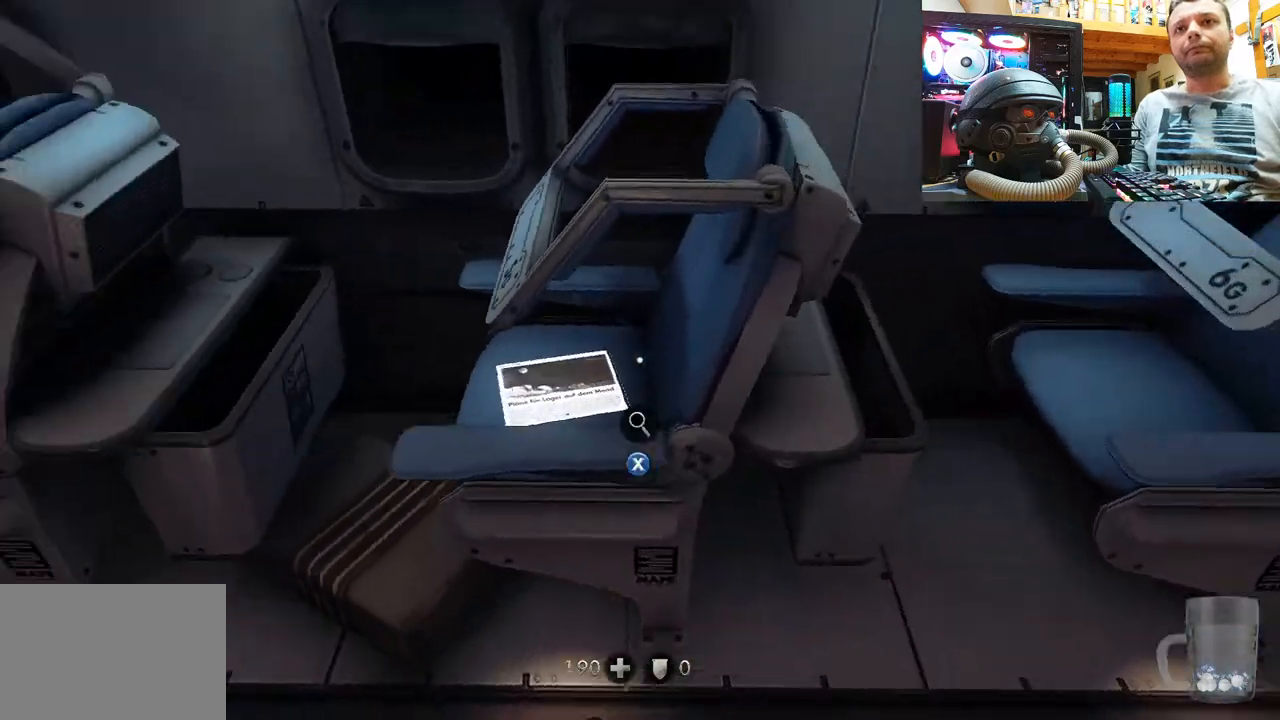
Gameplay with a controller (PlayStation layout); each line is a JSON object with the inputs held at the frame after it. "events" lists button and stick changes between this image and that frame as [ms after this image, input, new state], when the widget could be followed in between. Not read: L1 R1.
{"buttons": [], "left_stick": "center", "right_stick": "right", "events": [[150, "left_stick", "center"], [200, "right_stick", "up-right"], [433, "right_stick", "right"]]}
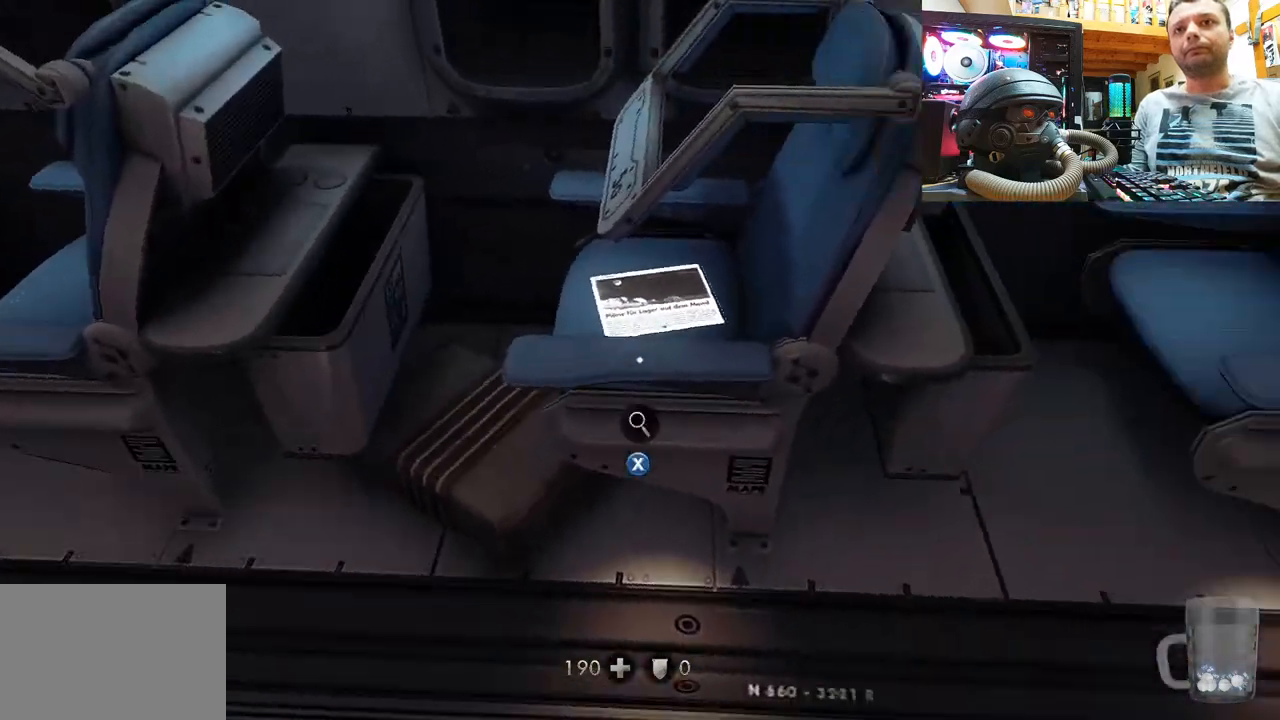
{"buttons": ["SQUARE"], "left_stick": "center", "right_stick": "center", "events": [[67, "right_stick", "center"], [117, "left_stick", "up"], [117, "right_stick", "down"], [183, "right_stick", "center"], [283, "left_stick", "center"], [450, "SQUARE", "down"]]}
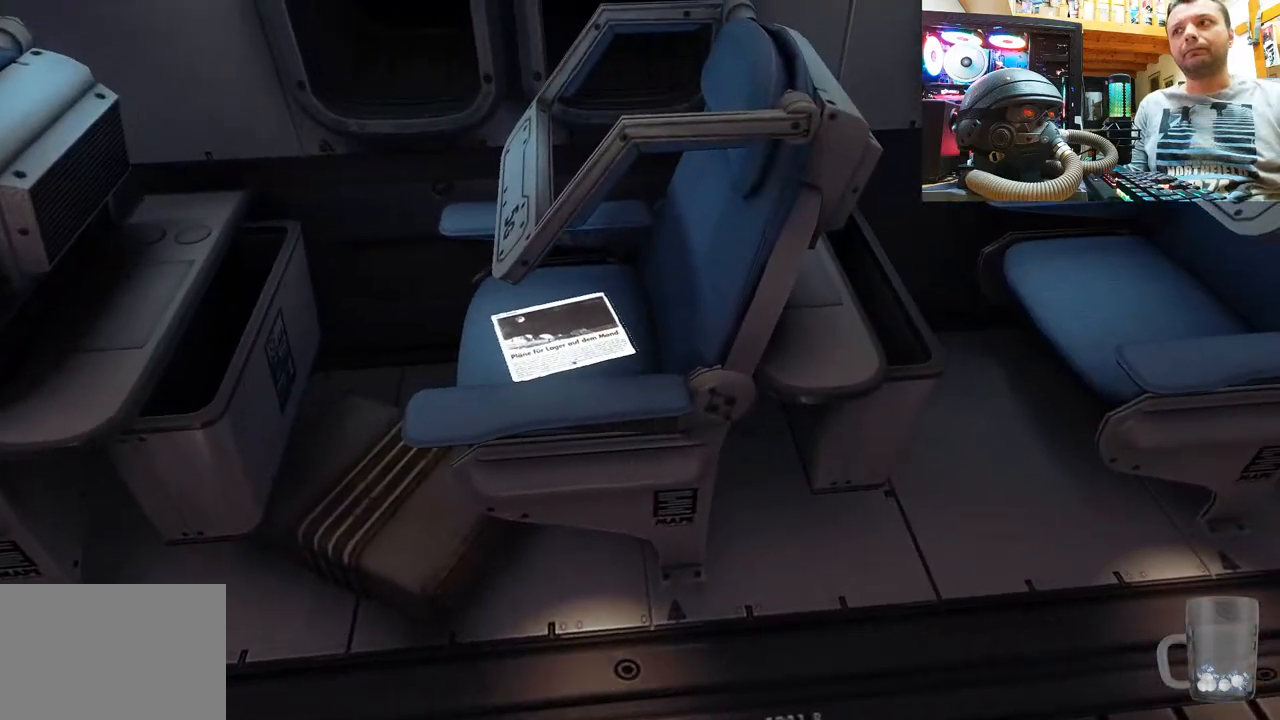
{"buttons": [], "left_stick": "center", "right_stick": "center", "events": [[117, "SQUARE", "up"]]}
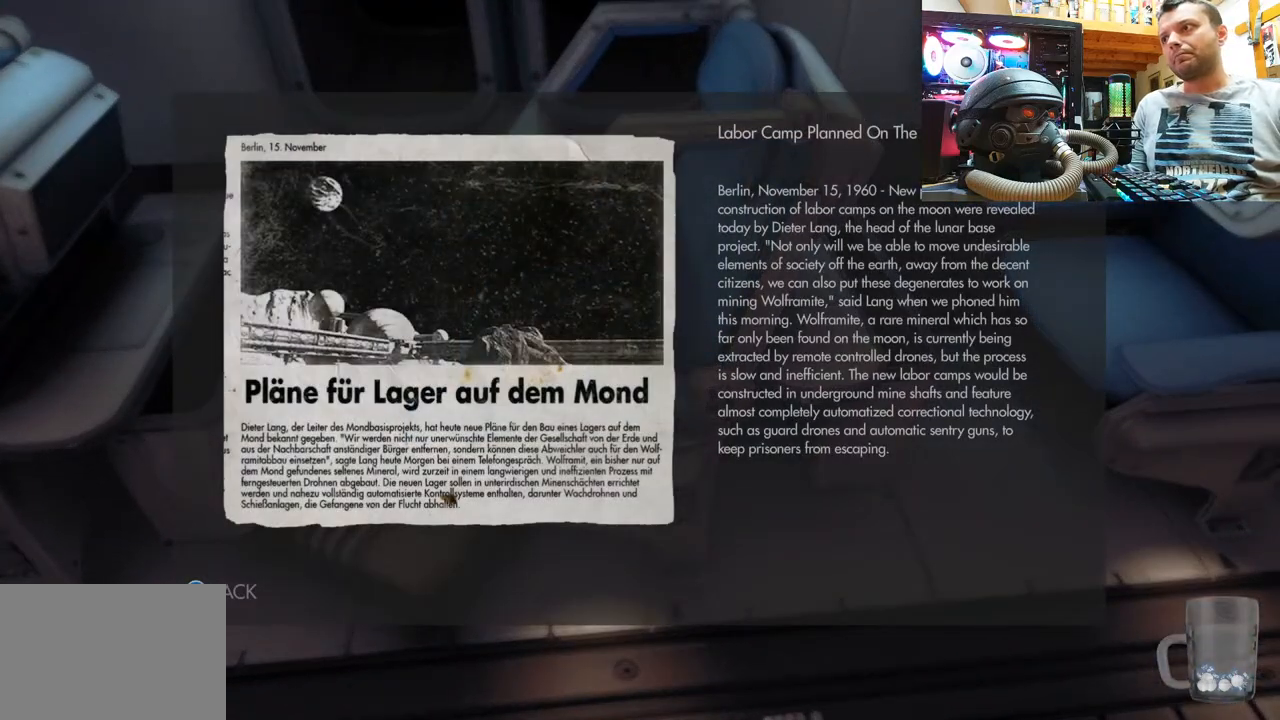
{"buttons": [], "left_stick": "center", "right_stick": "center", "events": []}
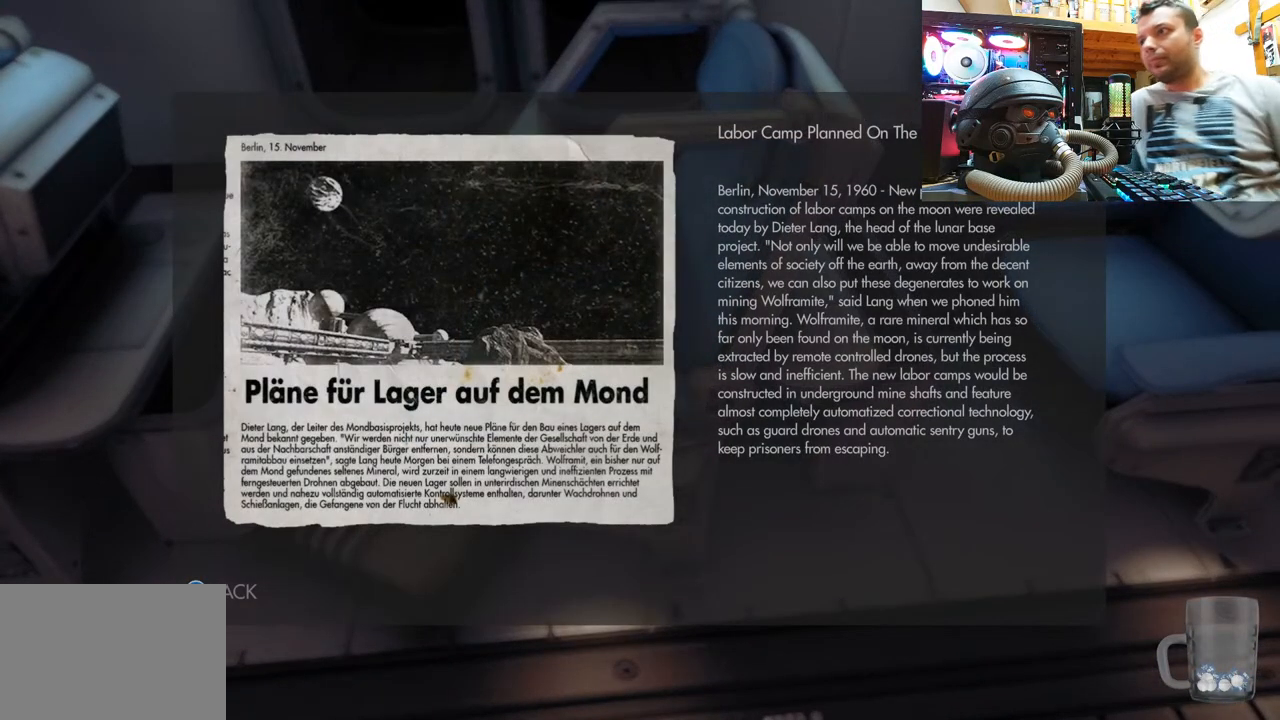
{"buttons": [], "left_stick": "center", "right_stick": "center", "events": []}
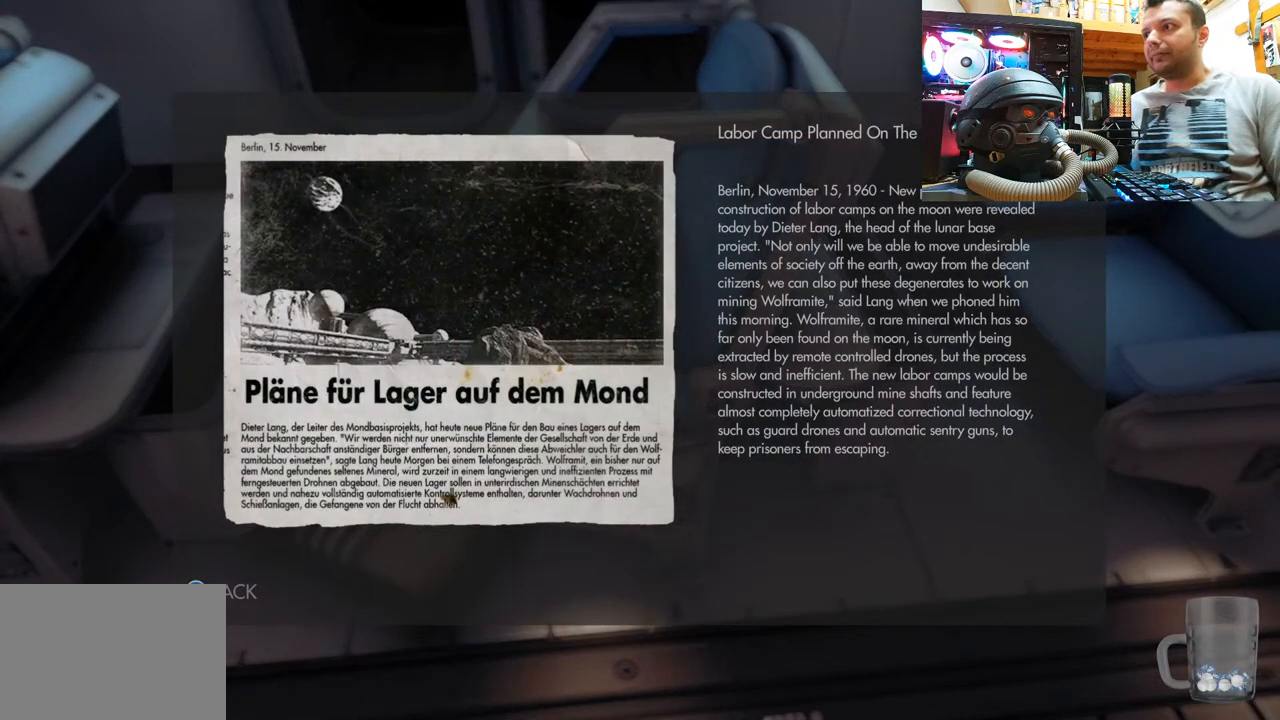
{"buttons": [], "left_stick": "center", "right_stick": "center", "events": []}
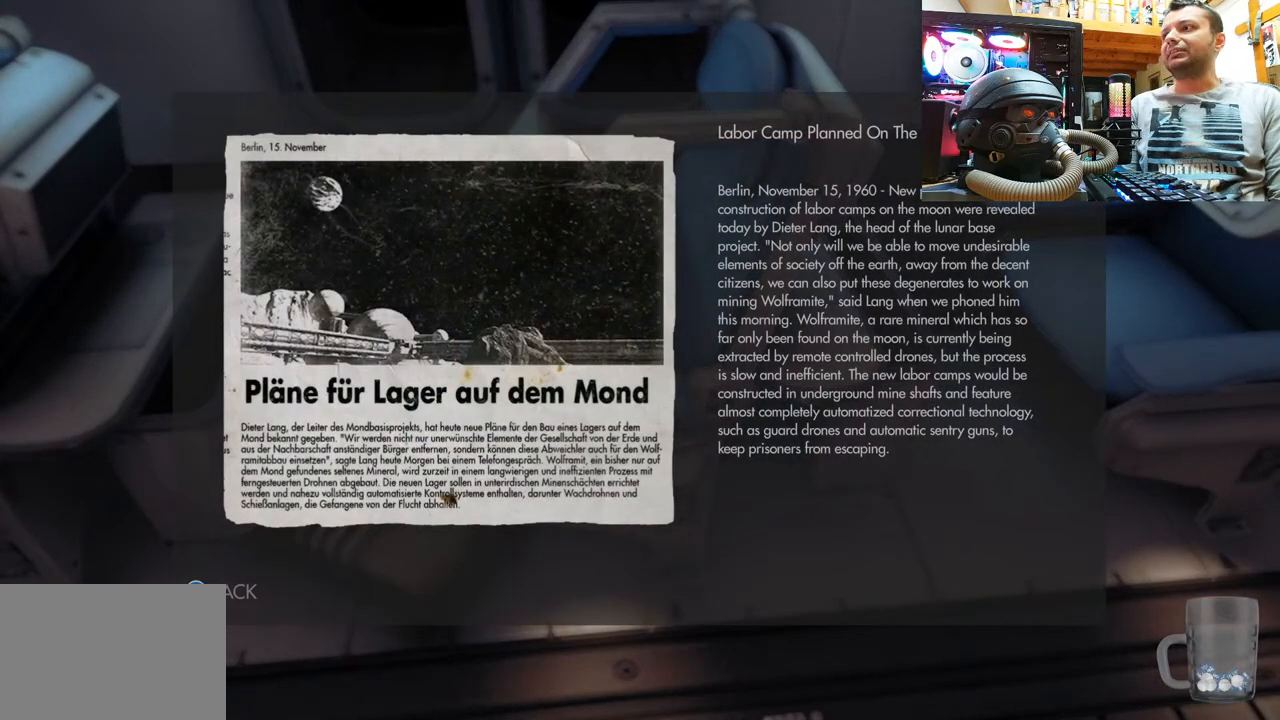
{"buttons": [], "left_stick": "center", "right_stick": "center", "events": []}
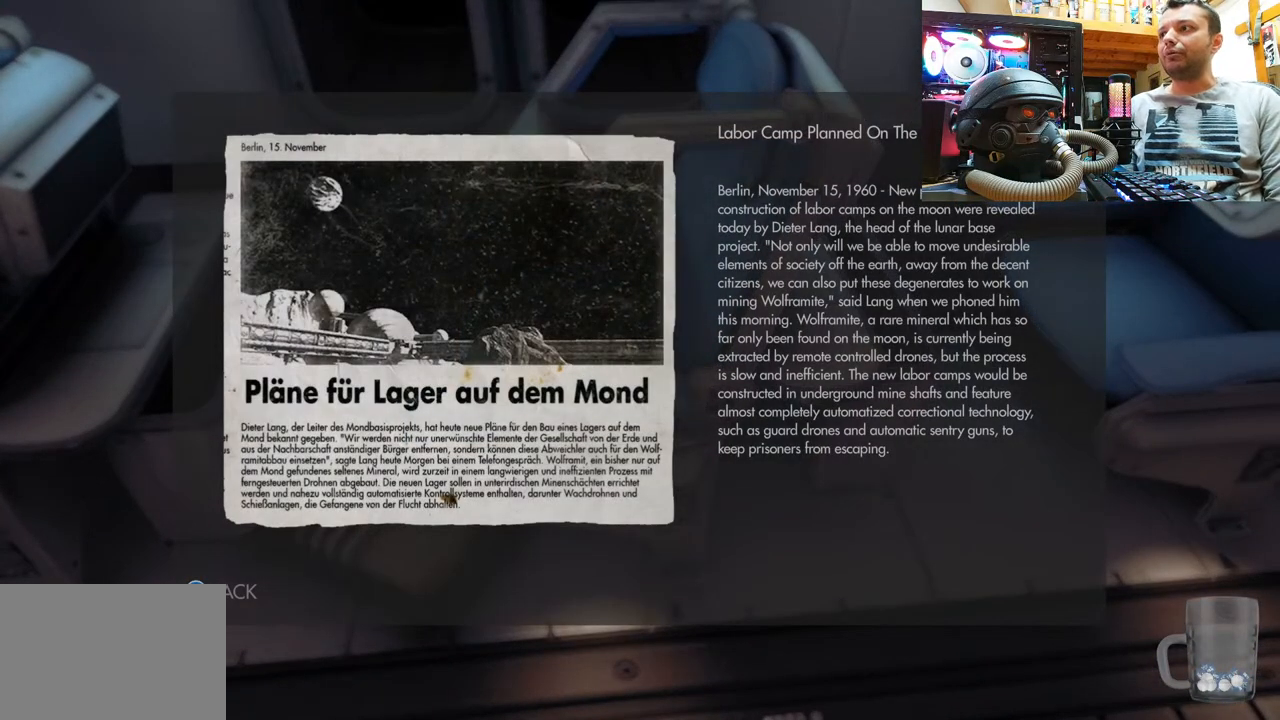
{"buttons": [], "left_stick": "center", "right_stick": "center", "events": []}
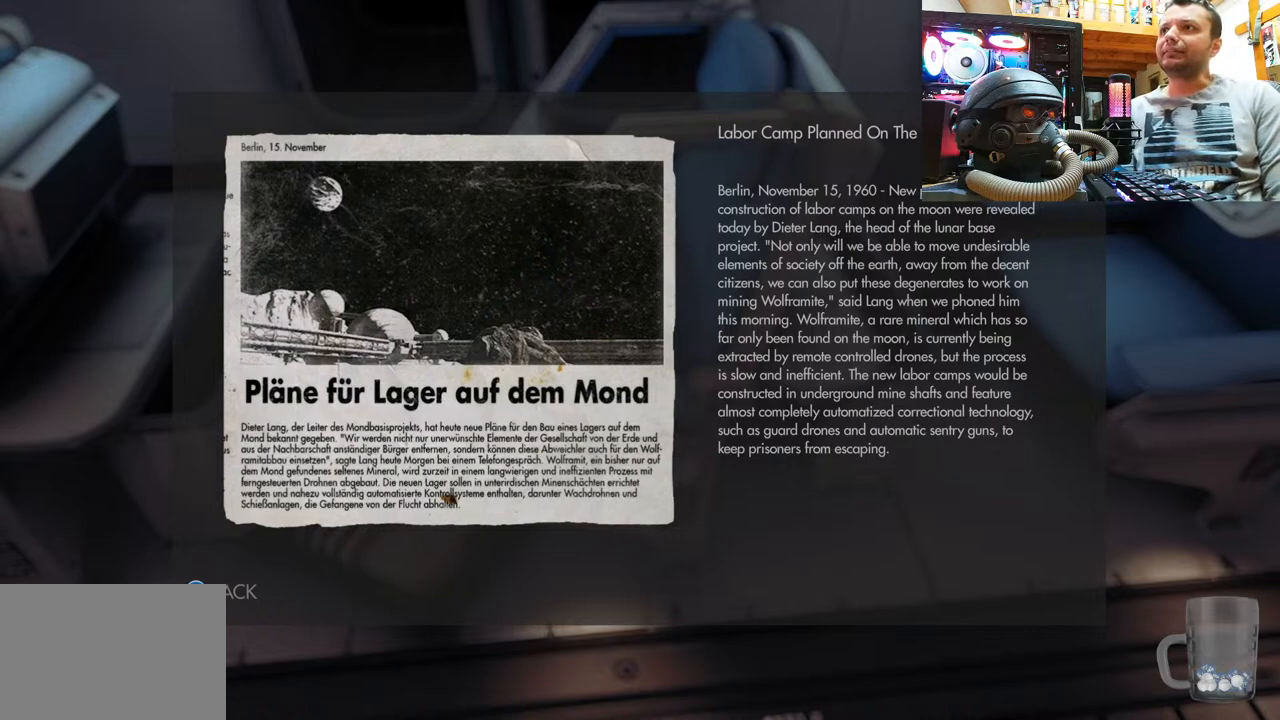
{"buttons": [], "left_stick": "center", "right_stick": "center", "events": []}
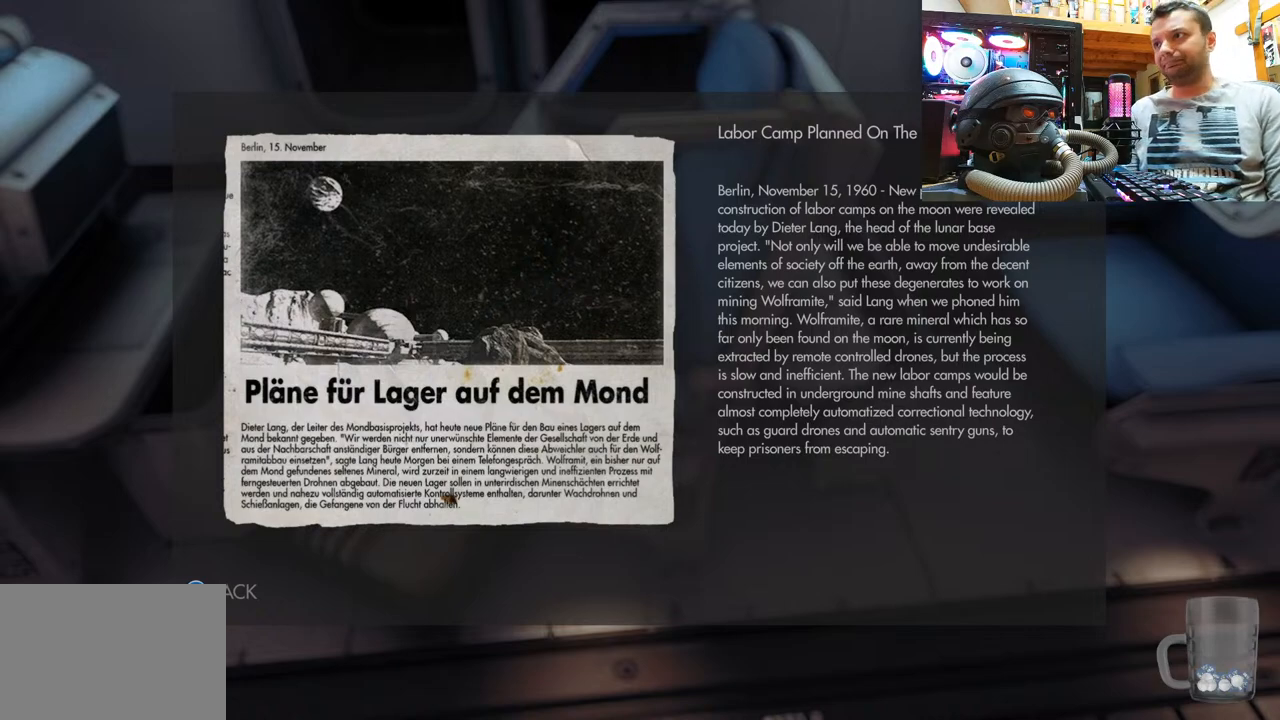
{"buttons": [], "left_stick": "center", "right_stick": "center", "events": []}
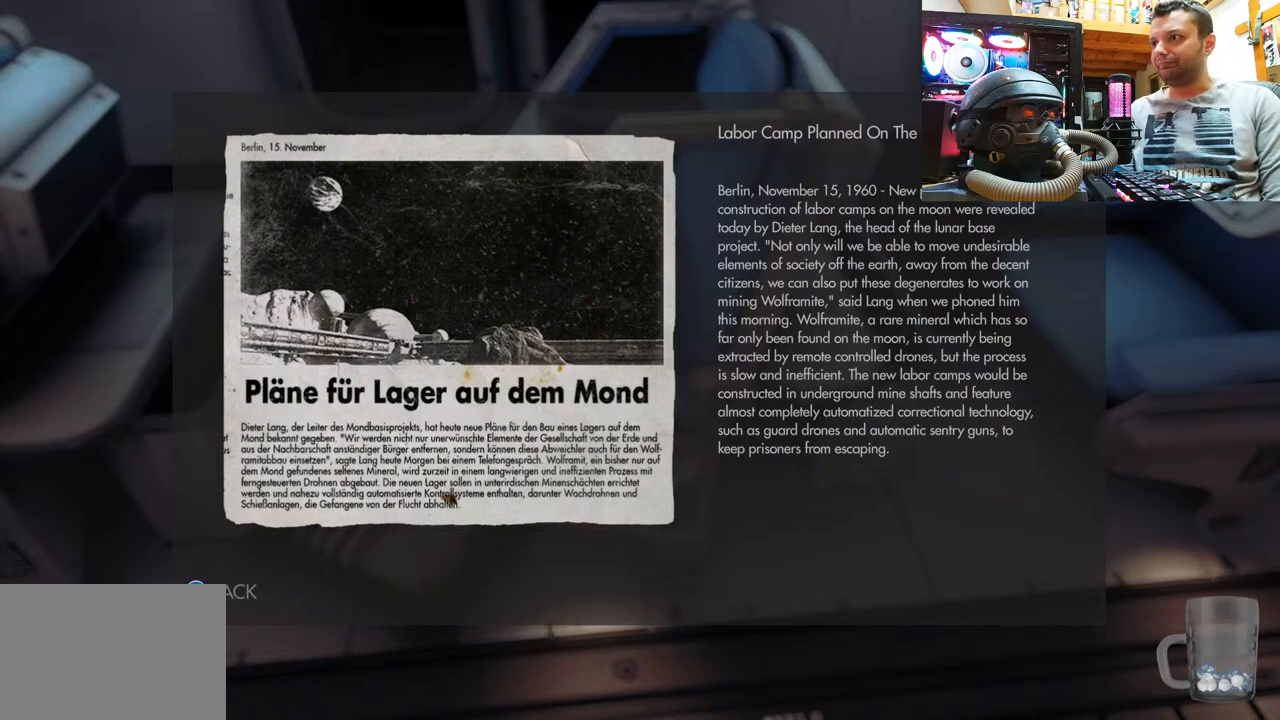
{"buttons": ["CIRCLE"], "left_stick": "center", "right_stick": "center", "events": [[433, "CIRCLE", "down"]]}
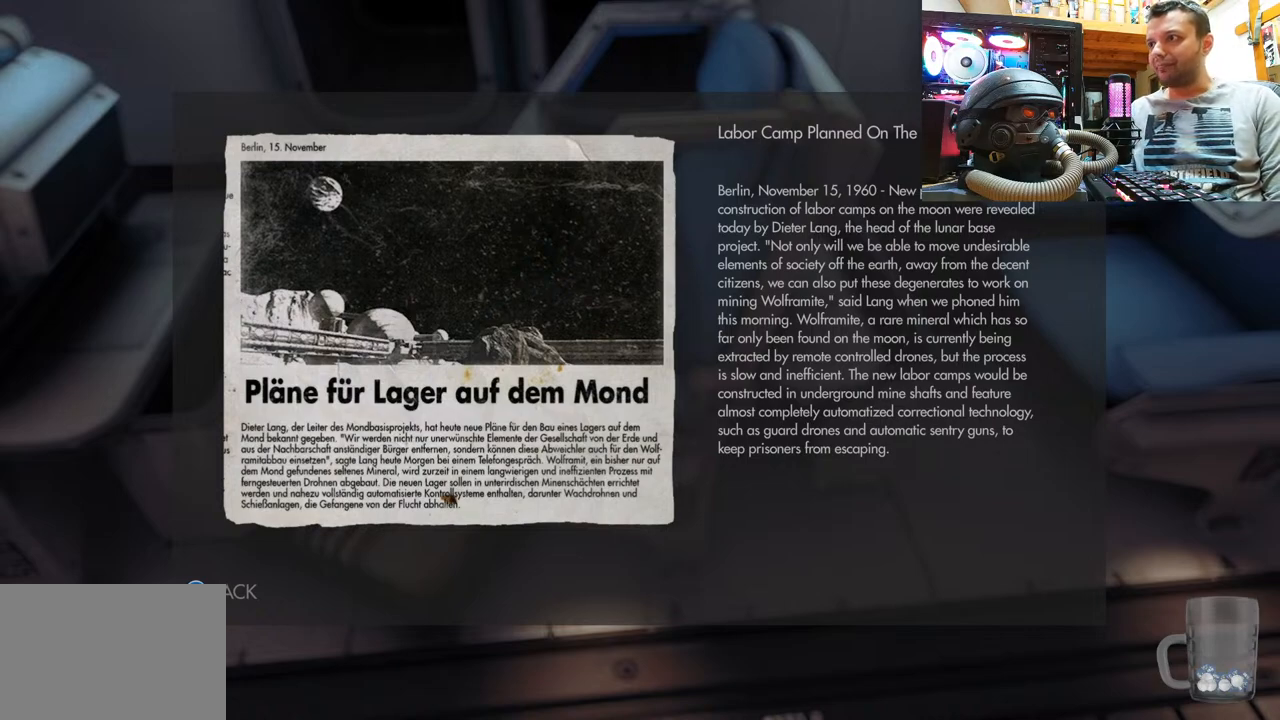
{"buttons": [], "left_stick": "center", "right_stick": "right", "events": [[83, "CIRCLE", "up"], [333, "right_stick", "right"]]}
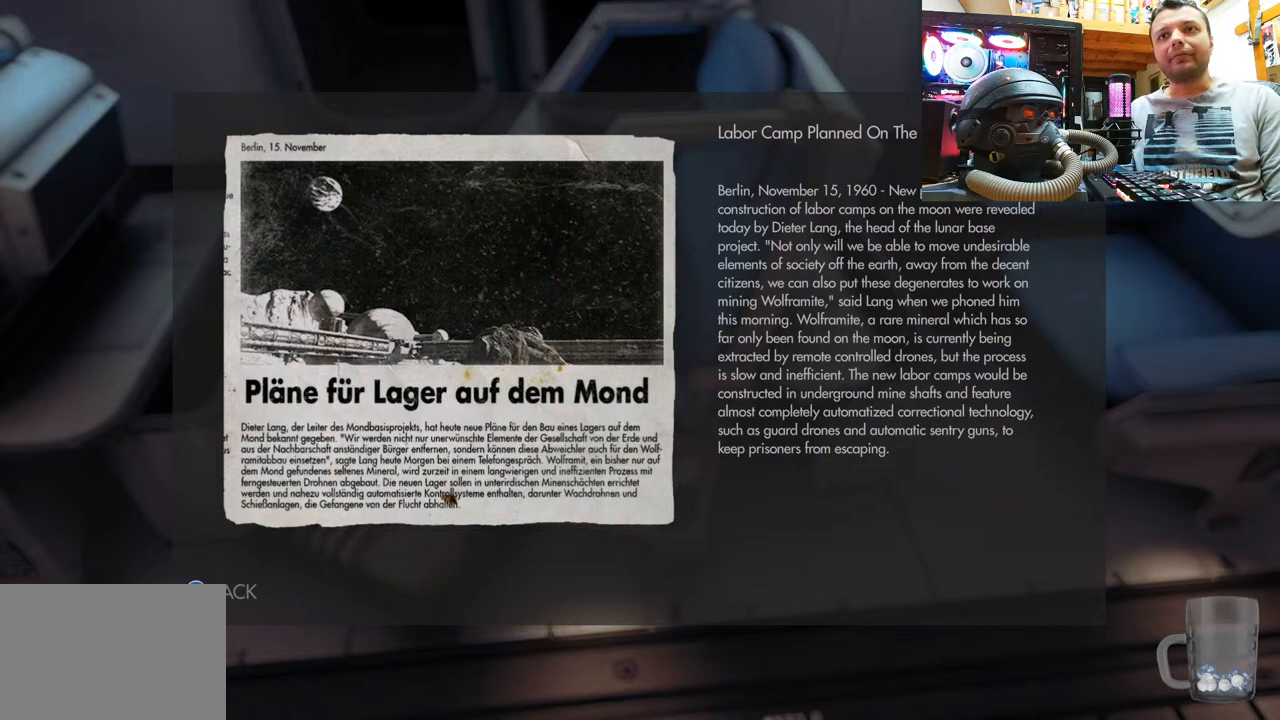
{"buttons": [], "left_stick": "center", "right_stick": "center", "events": [[83, "right_stick", "center"]]}
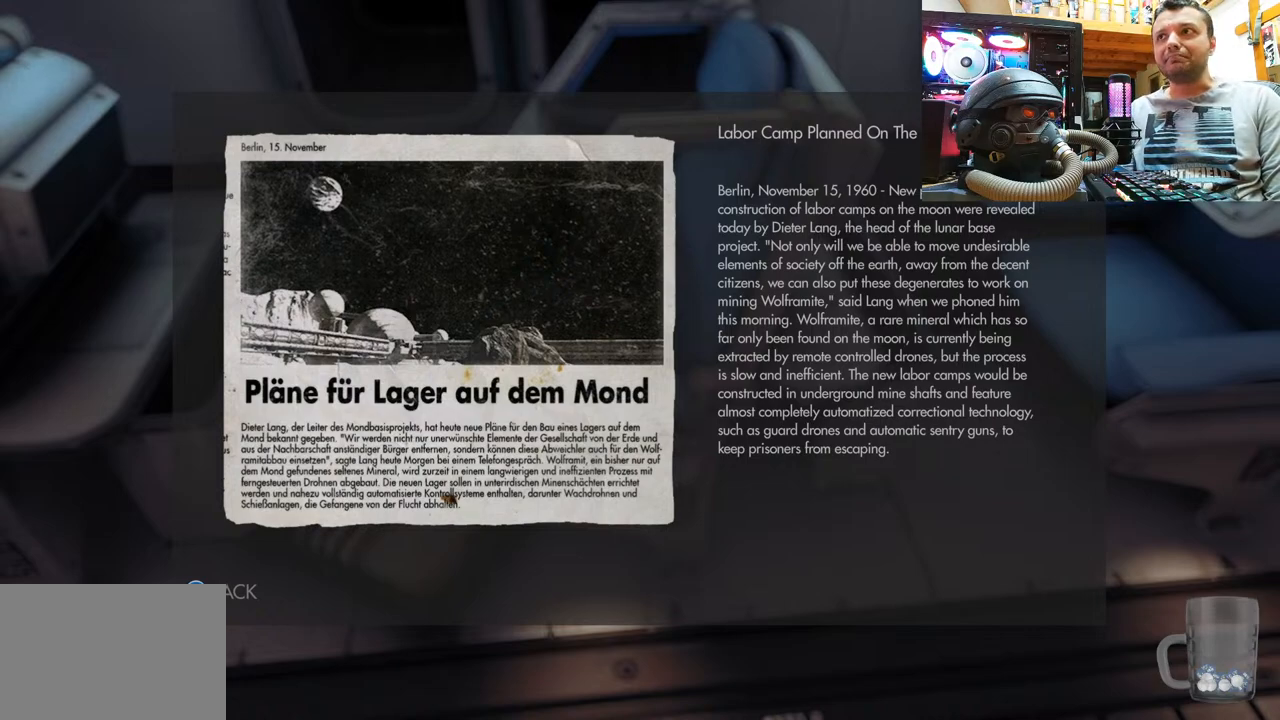
{"buttons": [], "left_stick": "center", "right_stick": "center", "events": []}
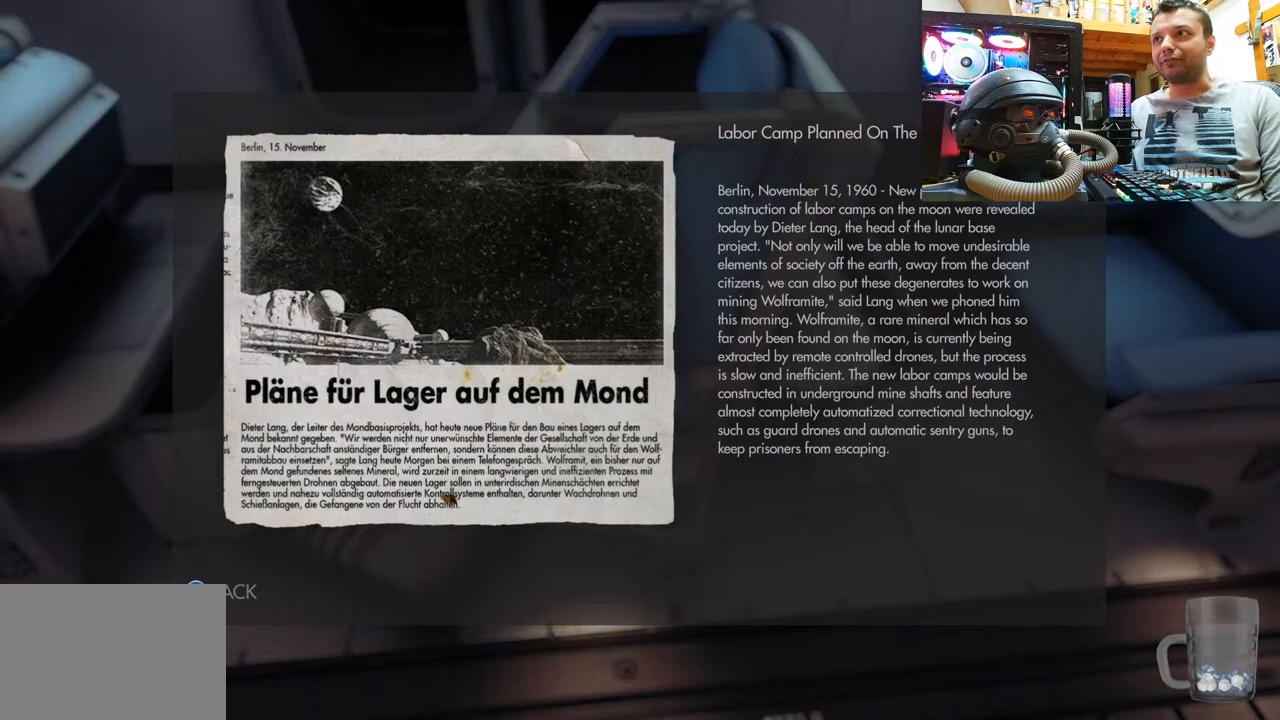
{"buttons": [], "left_stick": "center", "right_stick": "center", "events": []}
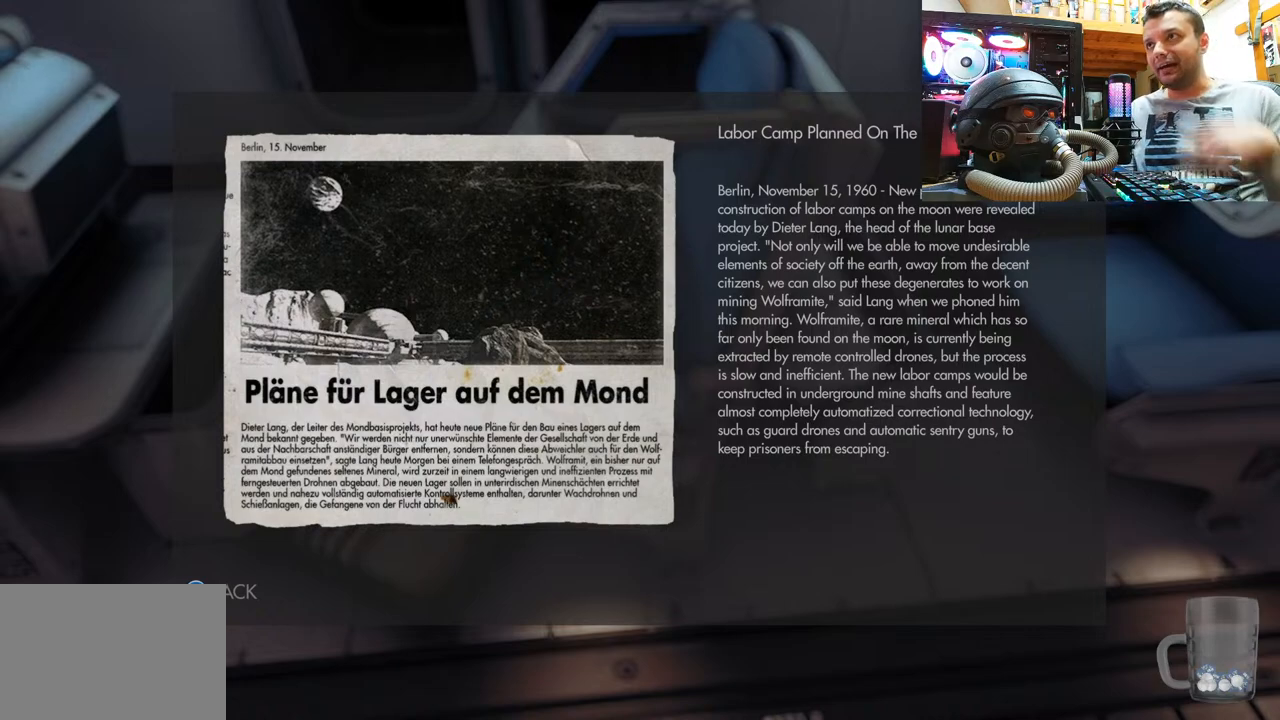
{"buttons": [], "left_stick": "center", "right_stick": "center", "events": []}
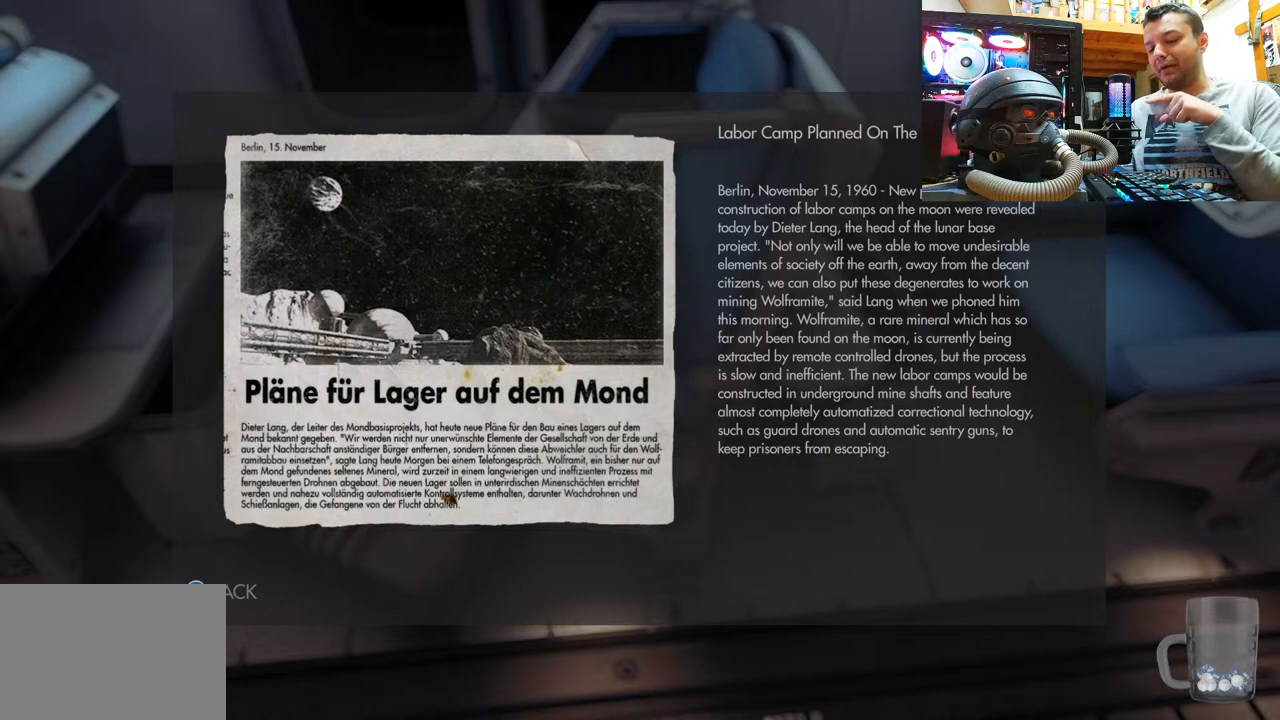
{"buttons": [], "left_stick": "center", "right_stick": "center", "events": []}
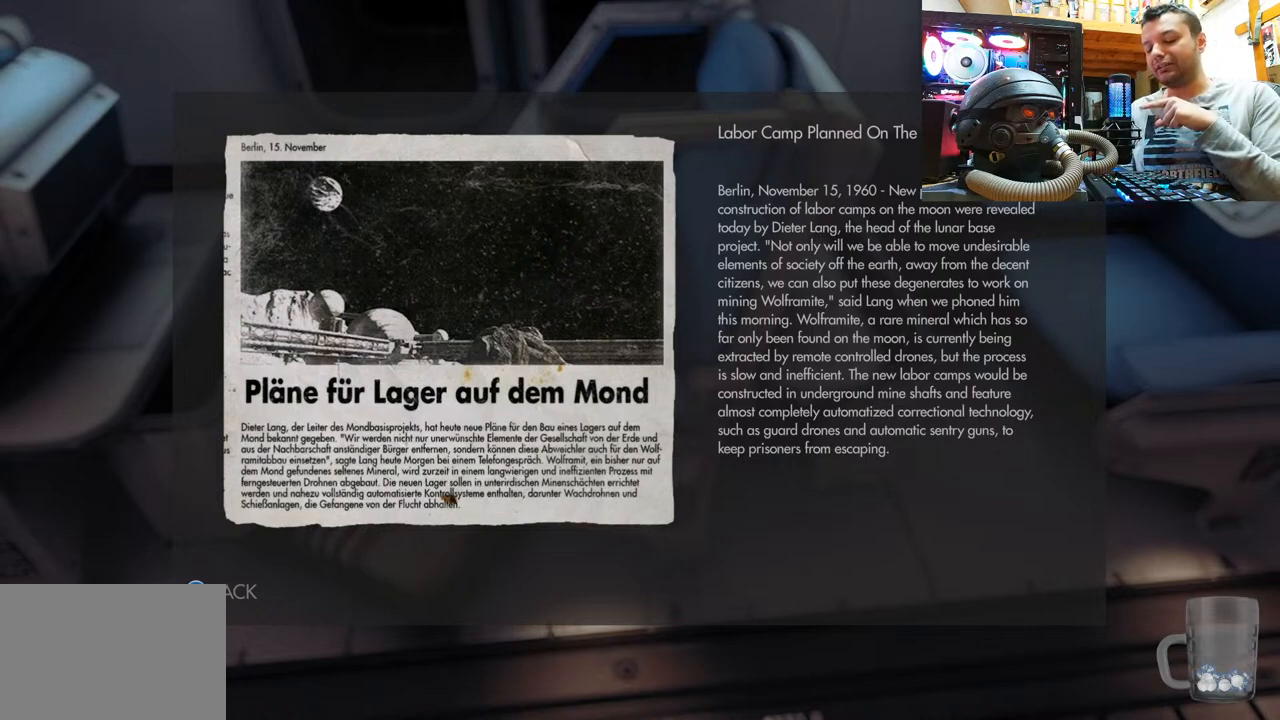
{"buttons": [], "left_stick": "center", "right_stick": "center", "events": []}
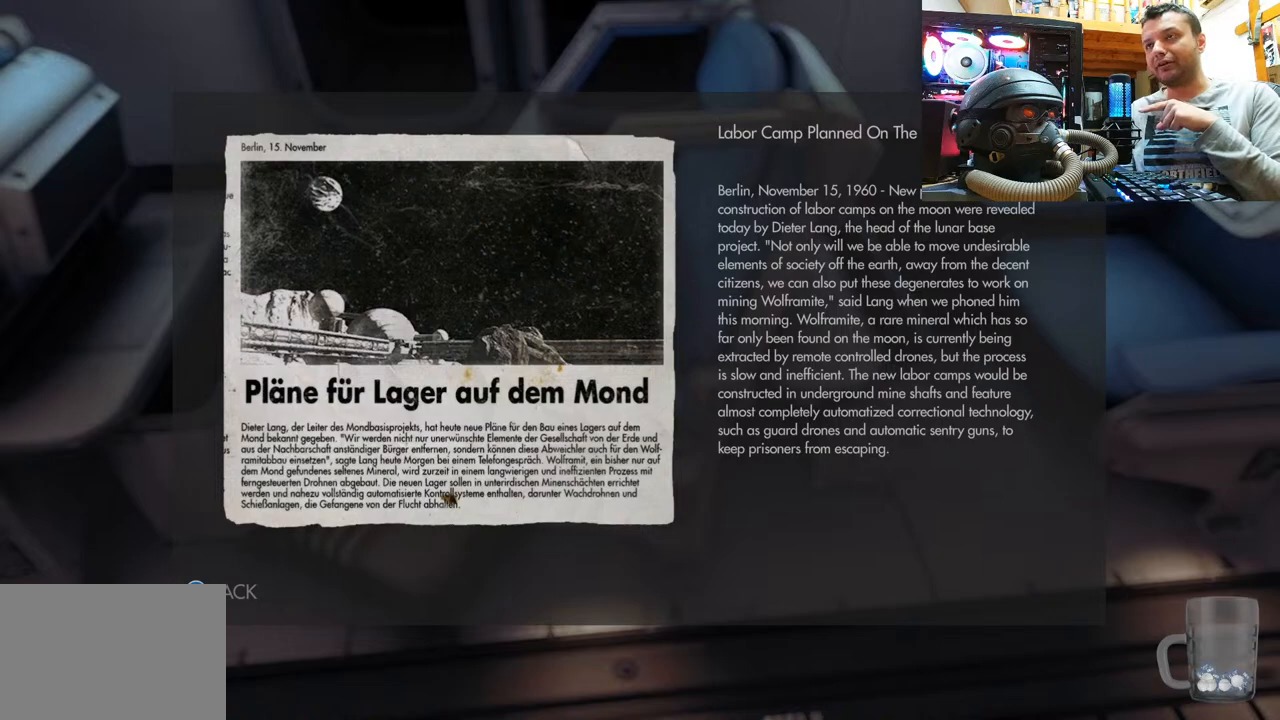
{"buttons": [], "left_stick": "center", "right_stick": "center", "events": []}
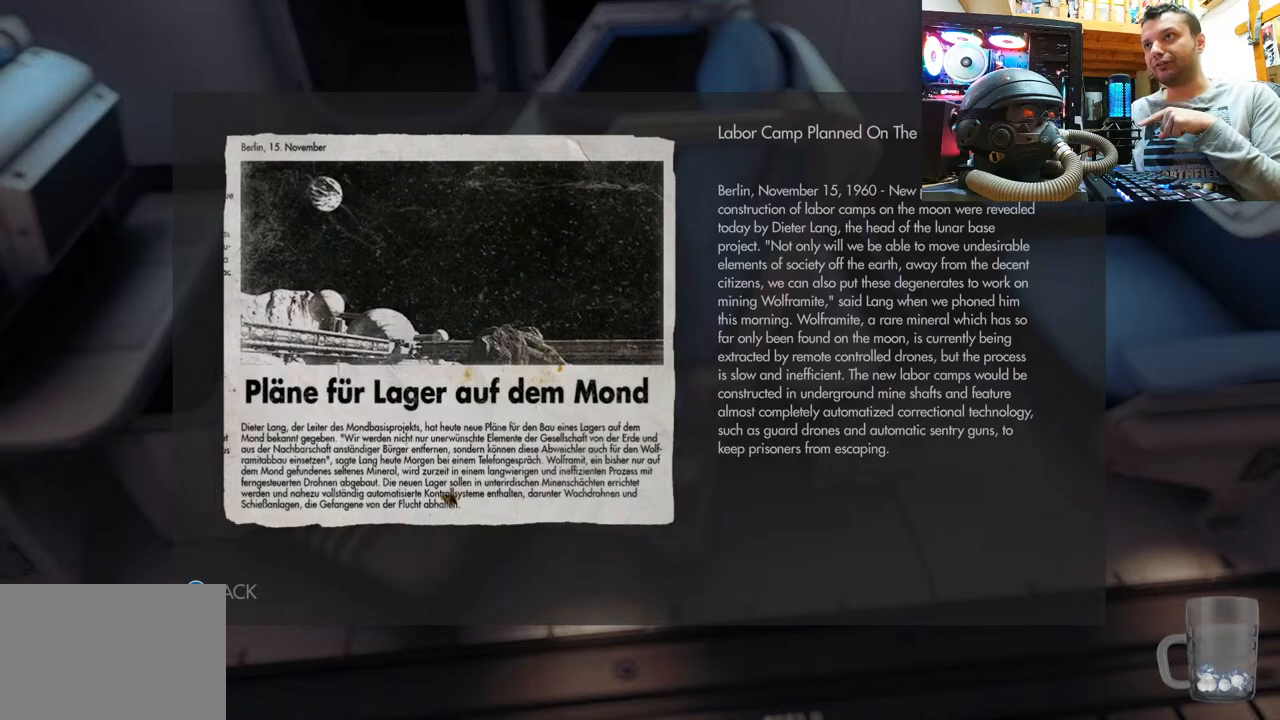
{"buttons": [], "left_stick": "center", "right_stick": "center", "events": []}
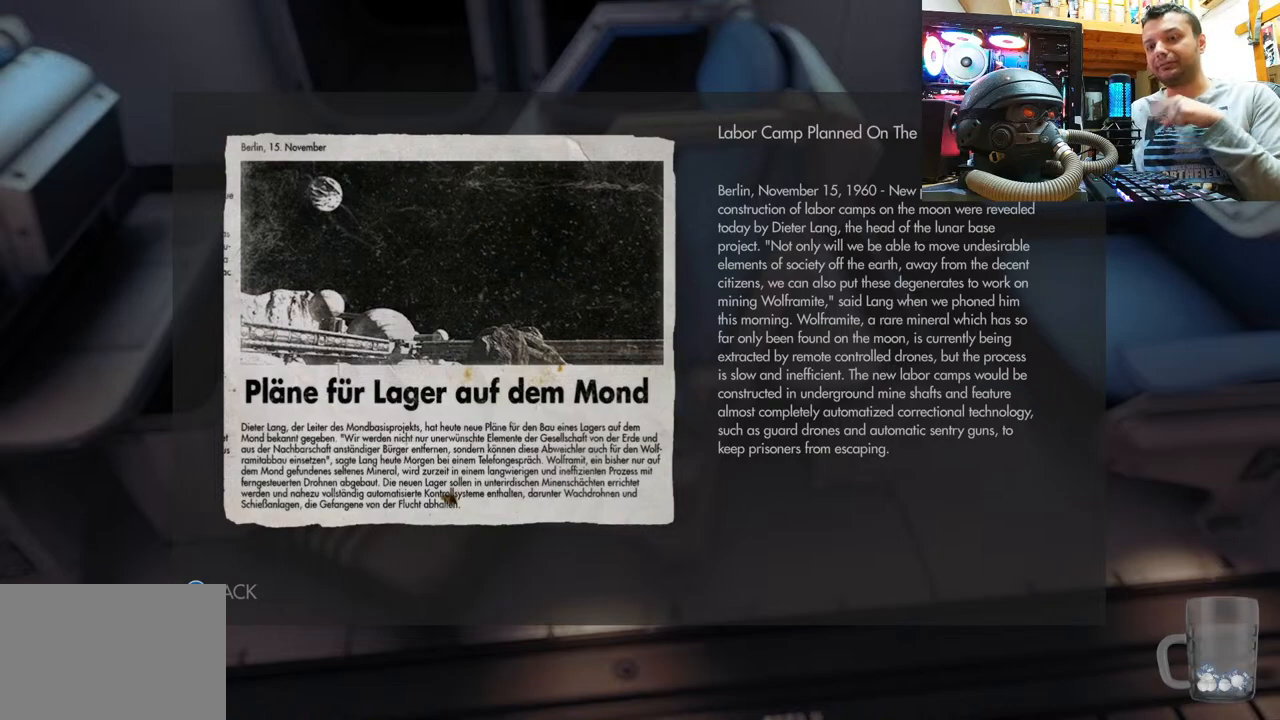
{"buttons": [], "left_stick": "center", "right_stick": "center", "events": []}